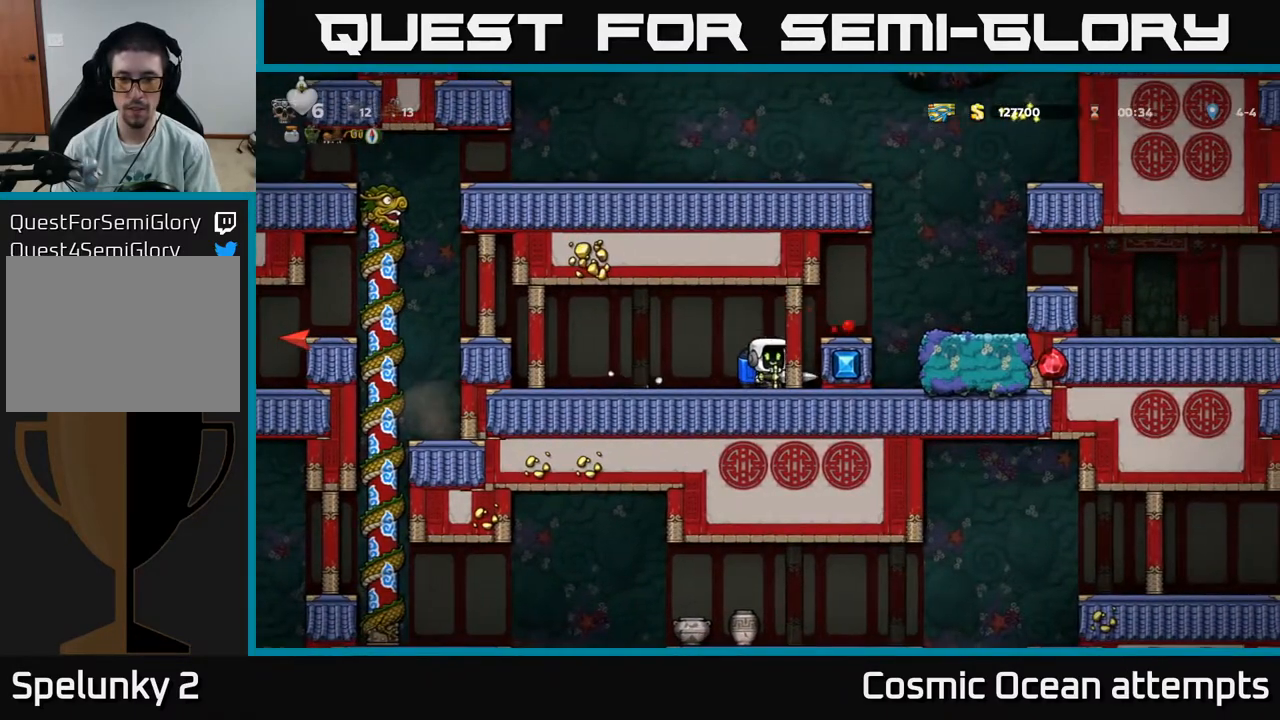
Gameplay with a controller (Xbox layout); each line is a JSON object with the inputs held at the frame after it. "events" lists button and stick changes between this image and that frame as [ms after this image, input, new state], when the widget could be followed in between. Not read: left_stick.
{"buttons": [], "right_stick": "center", "events": [[133, "A", "down"], [267, "A", "up"], [483, "DPAD_RIGHT", "up"]]}
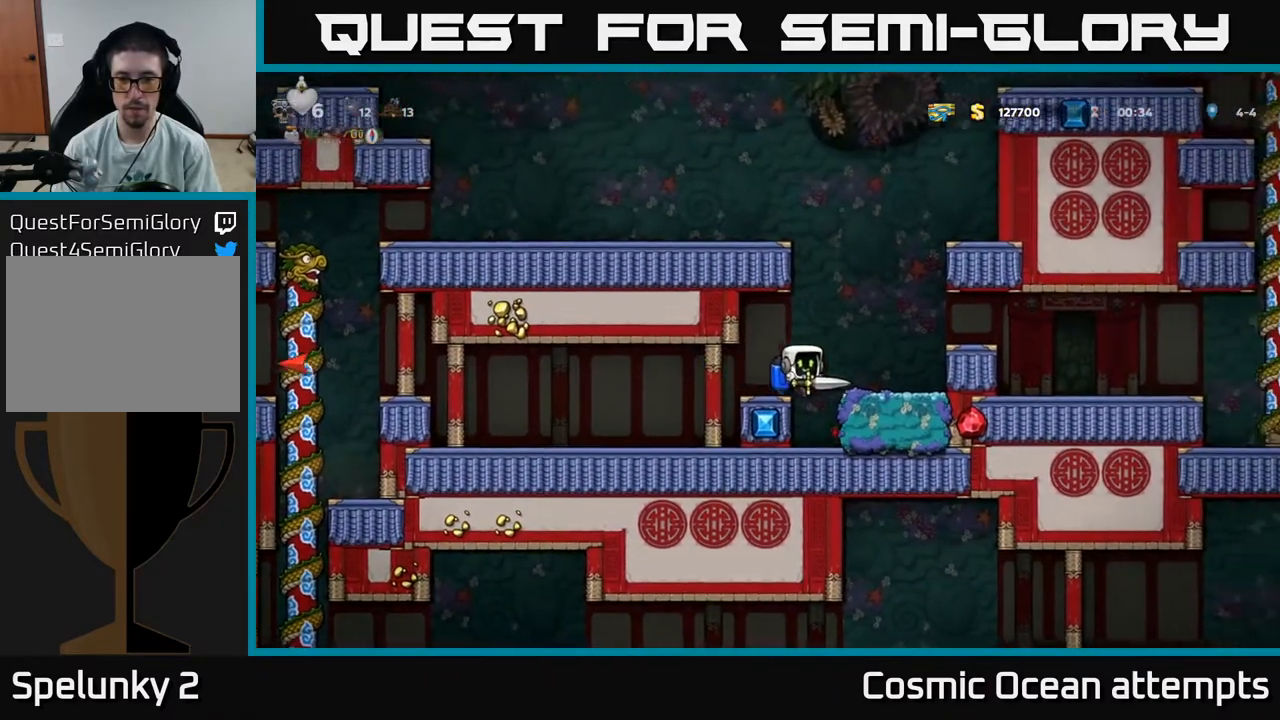
{"buttons": ["DPAD_RIGHT"], "right_stick": "center", "events": [[33, "DPAD_LEFT", "down"], [117, "DPAD_LEFT", "up"], [383, "DPAD_RIGHT", "down"]]}
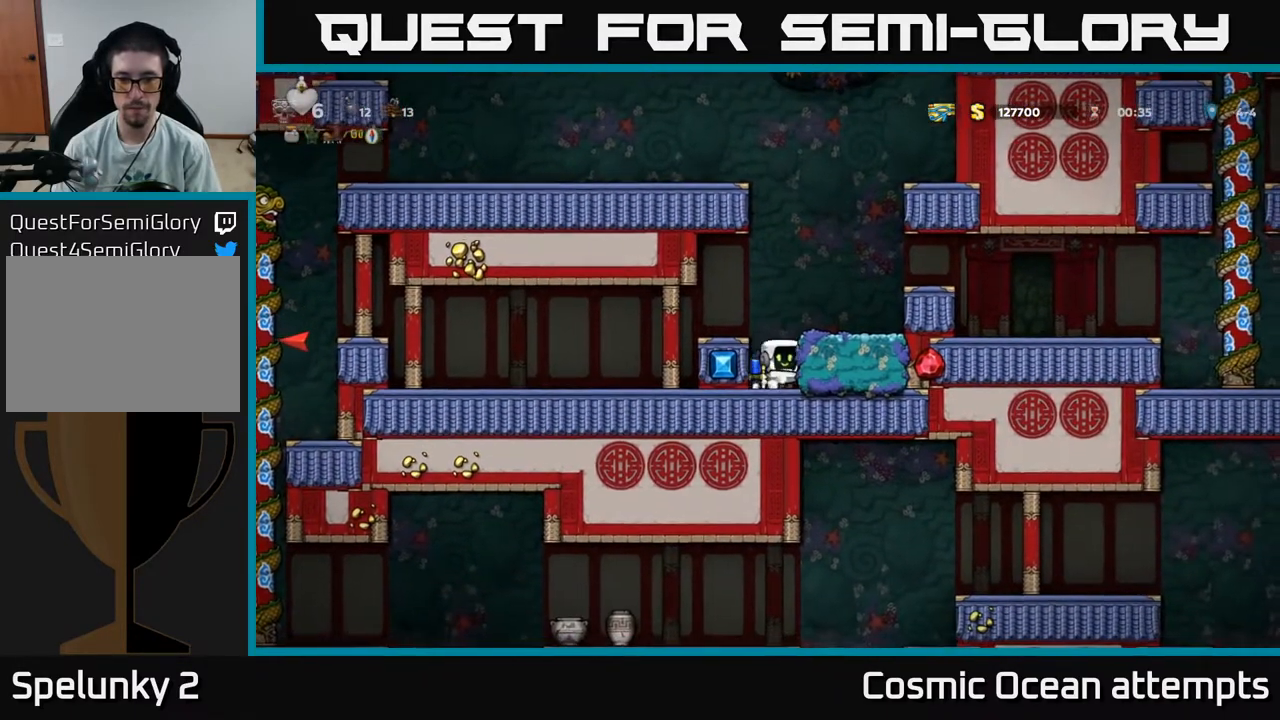
{"buttons": ["DPAD_LEFT"], "right_stick": "center", "events": [[100, "A", "down"], [283, "A", "up"], [333, "DPAD_RIGHT", "up"], [383, "DPAD_LEFT", "down"]]}
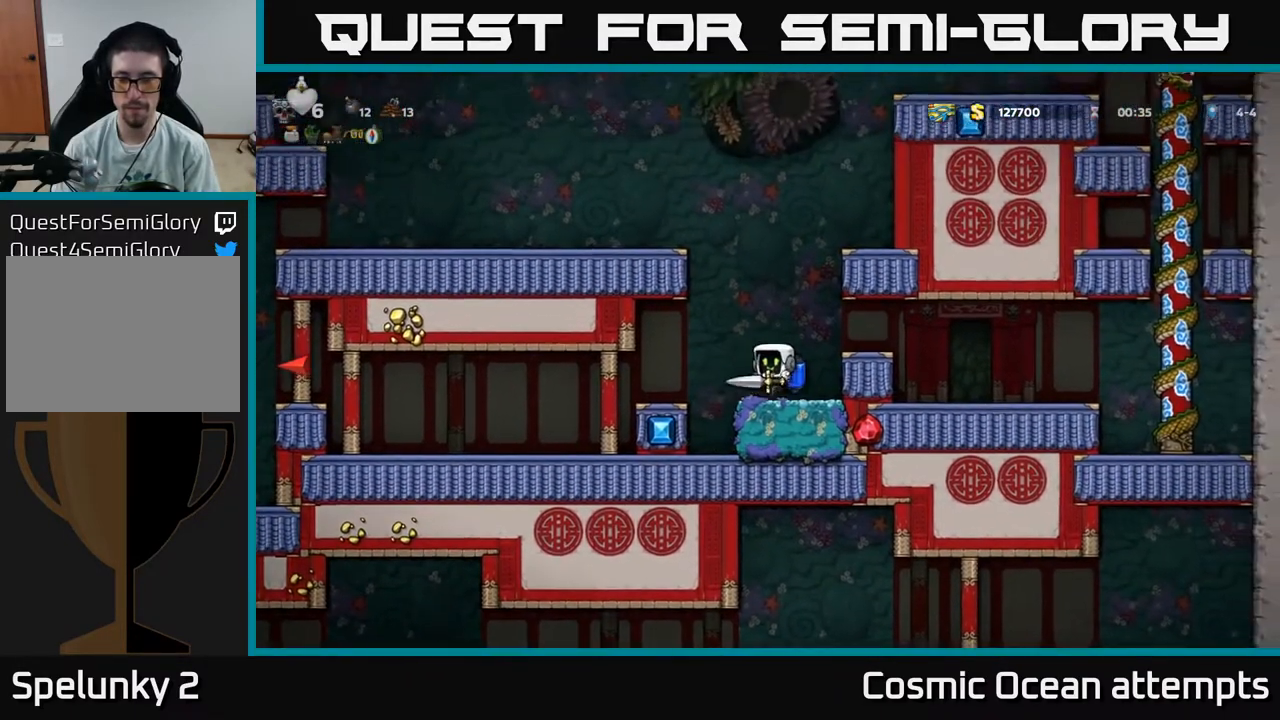
{"buttons": [], "right_stick": "center", "events": [[67, "A", "down"], [133, "A", "up"], [217, "DPAD_LEFT", "up"]]}
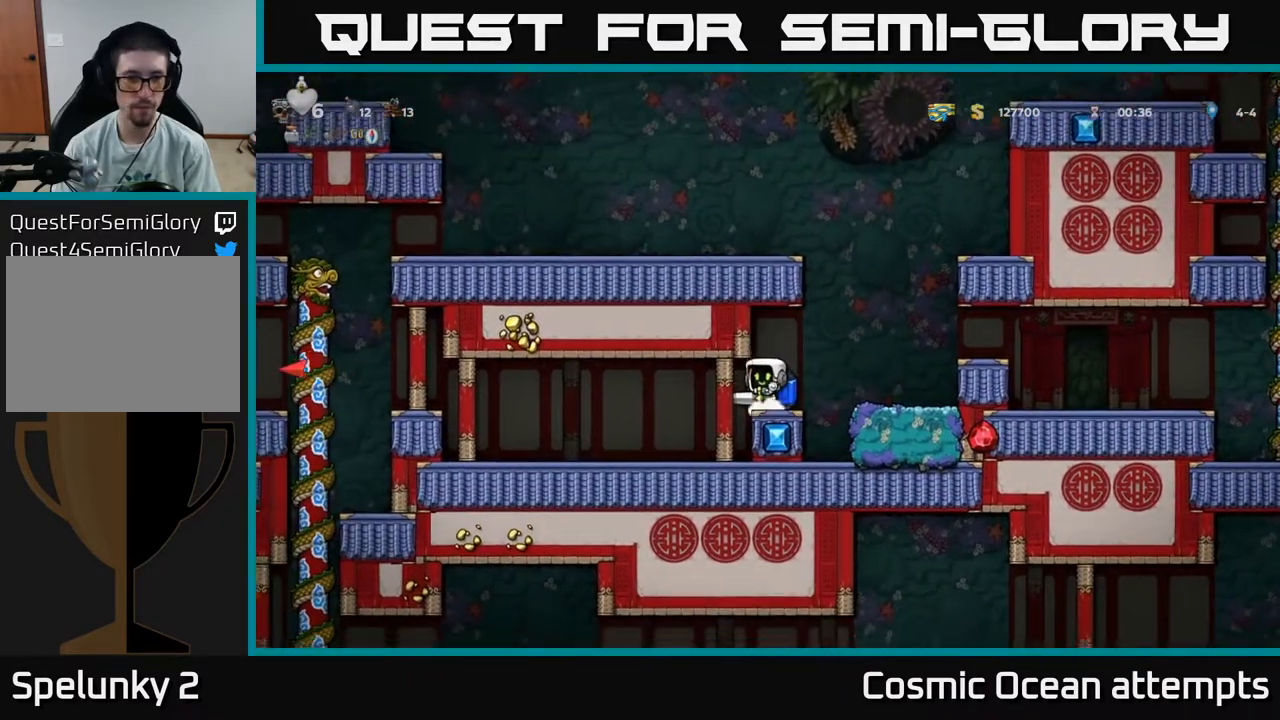
{"buttons": ["DPAD_LEFT"], "right_stick": "center", "events": [[83, "DPAD_LEFT", "down"]]}
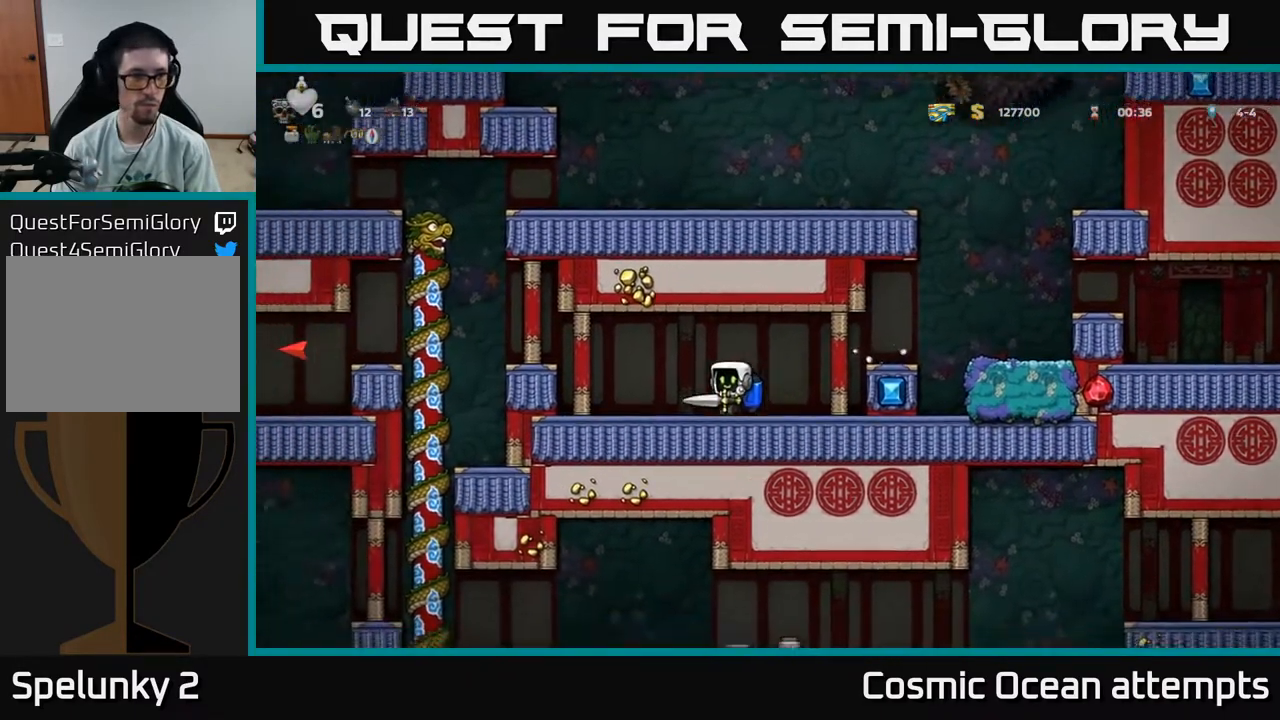
{"buttons": ["DPAD_LEFT"], "right_stick": "center", "events": [[83, "A", "down"], [267, "A", "up"]]}
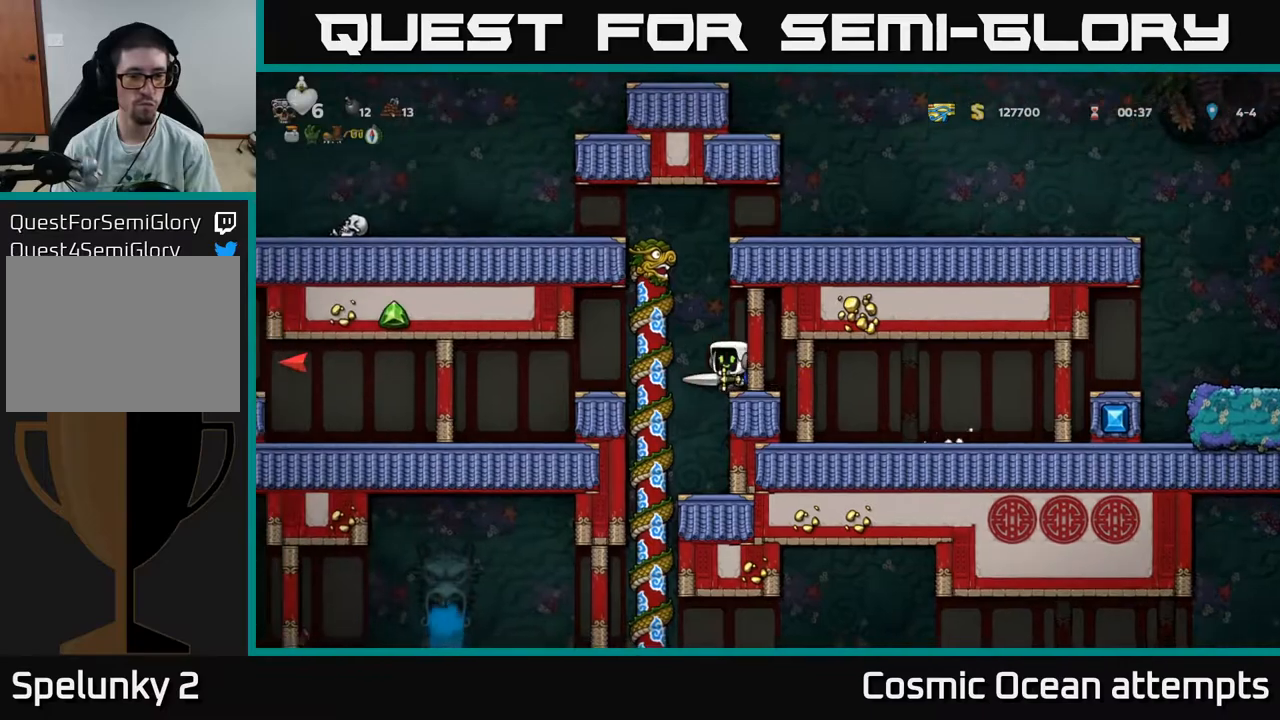
{"buttons": [], "right_stick": "center", "events": [[100, "DPAD_UP", "down"], [167, "DPAD_LEFT", "up"], [183, "DPAD_UP", "up"], [217, "DPAD_DOWN", "down"], [267, "A", "down"], [367, "A", "up"], [367, "DPAD_DOWN", "up"]]}
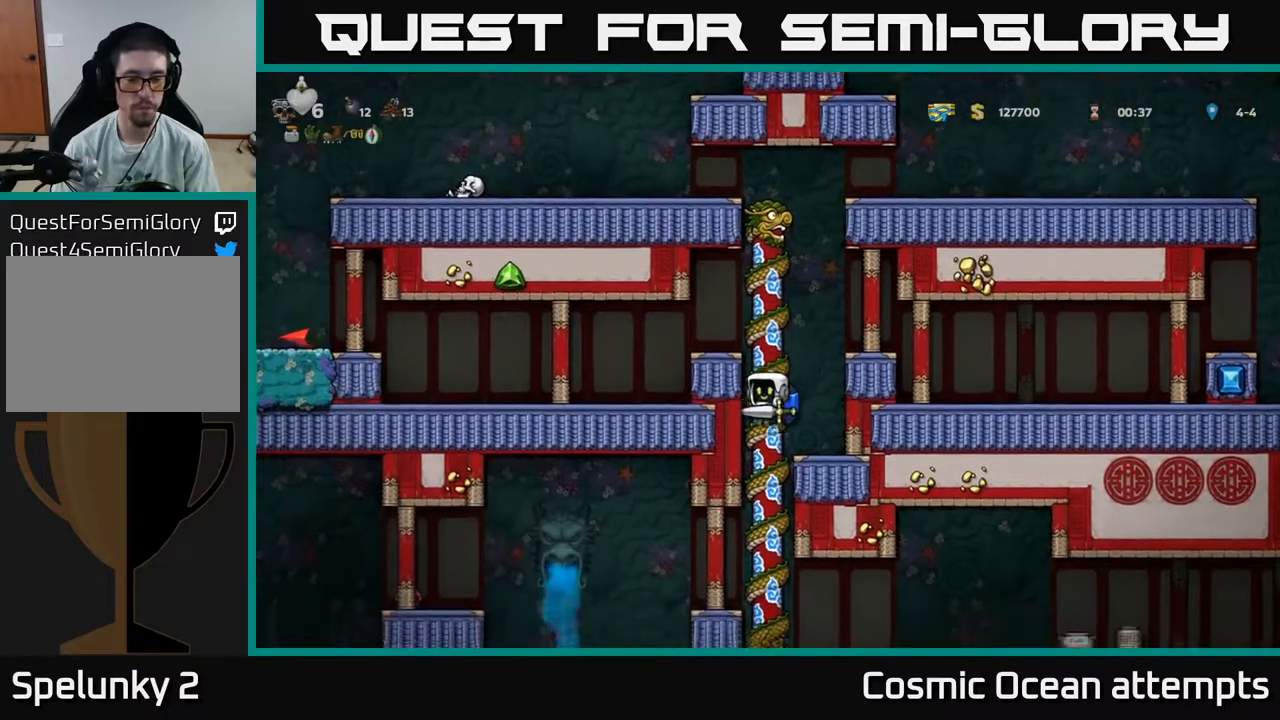
{"buttons": [], "right_stick": "center", "events": [[217, "DPAD_UP", "down"], [367, "DPAD_UP", "up"]]}
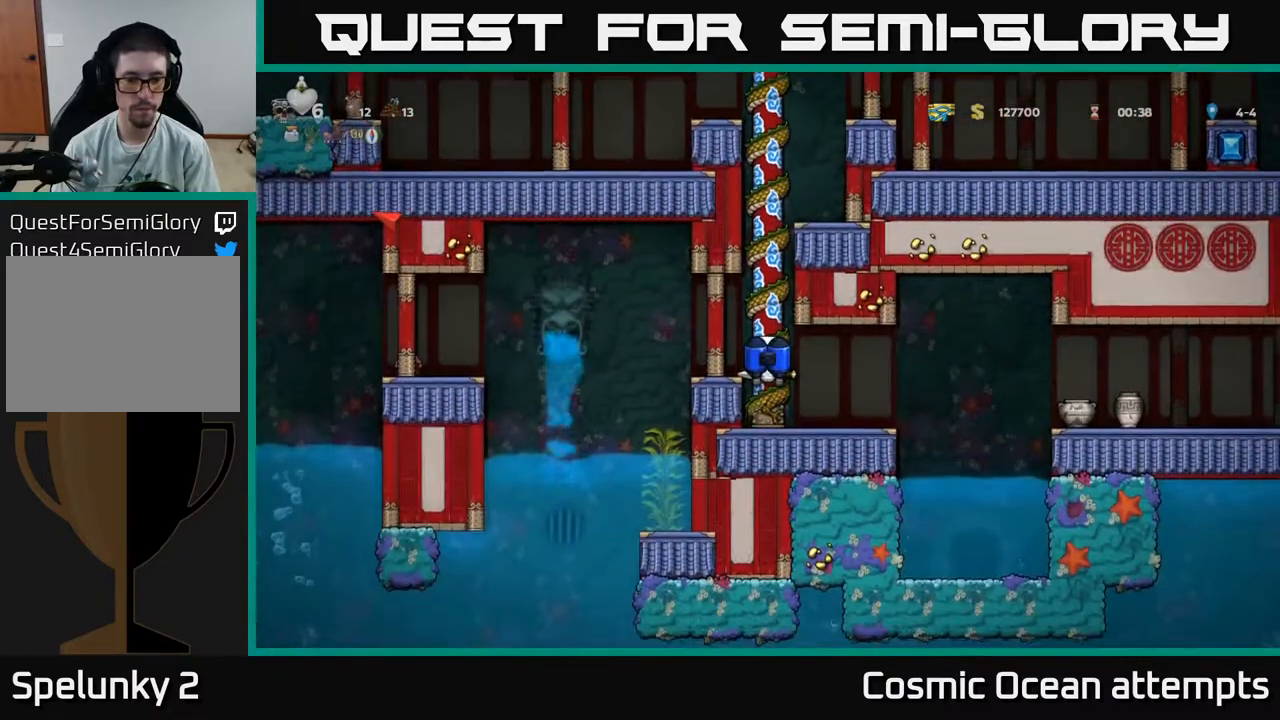
{"buttons": ["DPAD_RIGHT"], "right_stick": "center", "events": [[283, "DPAD_RIGHT", "down"], [317, "A", "down"], [350, "A", "up"]]}
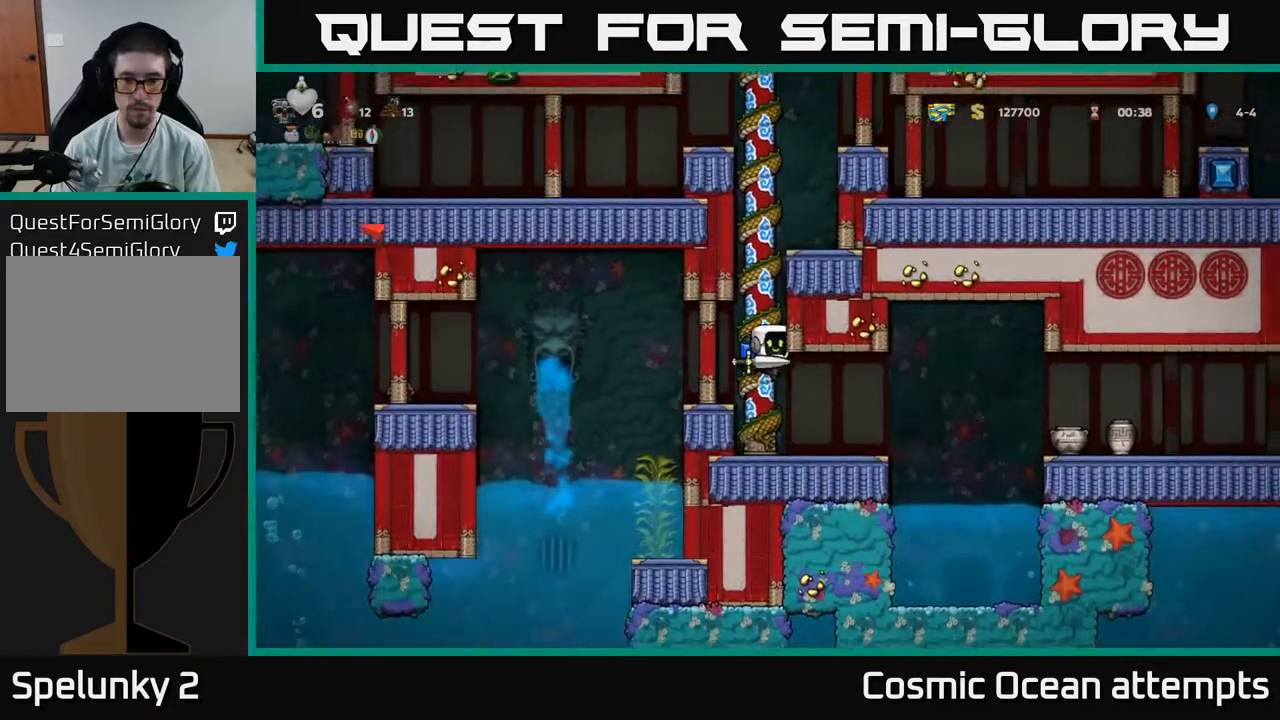
{"buttons": [], "right_stick": "center", "events": [[250, "DPAD_RIGHT", "up"]]}
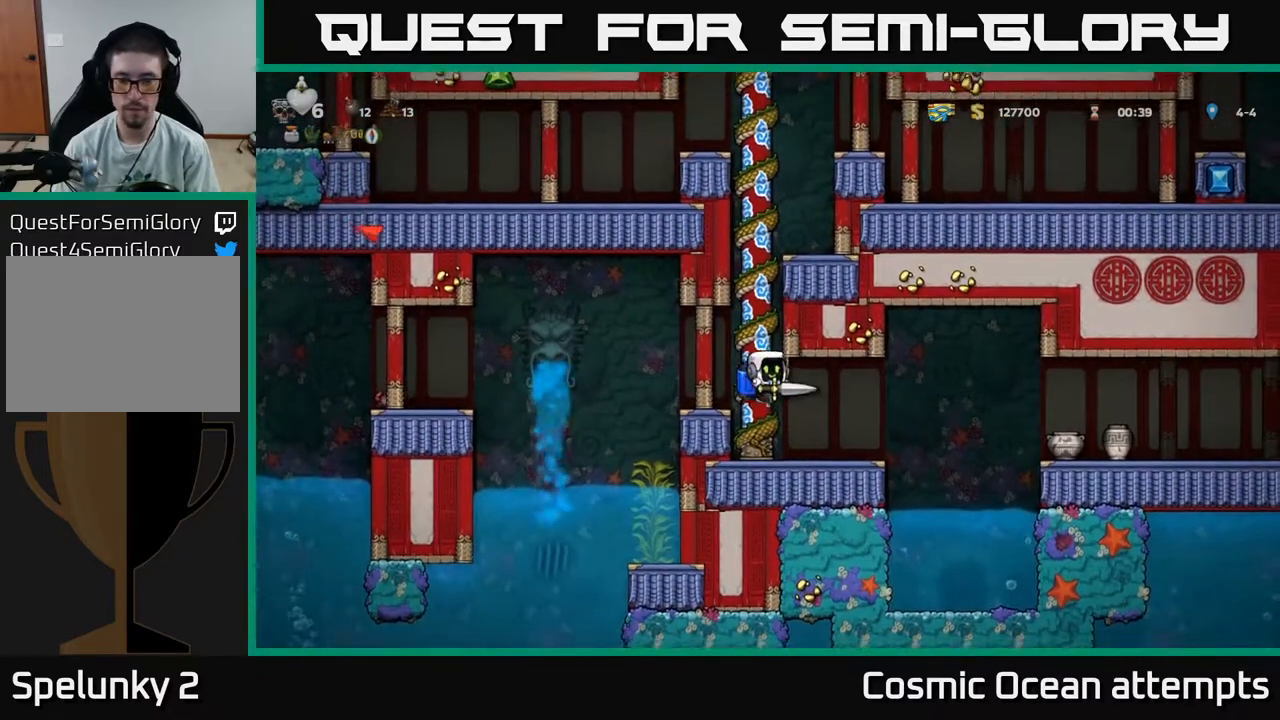
{"buttons": ["DPAD_RIGHT"], "right_stick": "center", "events": [[233, "DPAD_RIGHT", "down"]]}
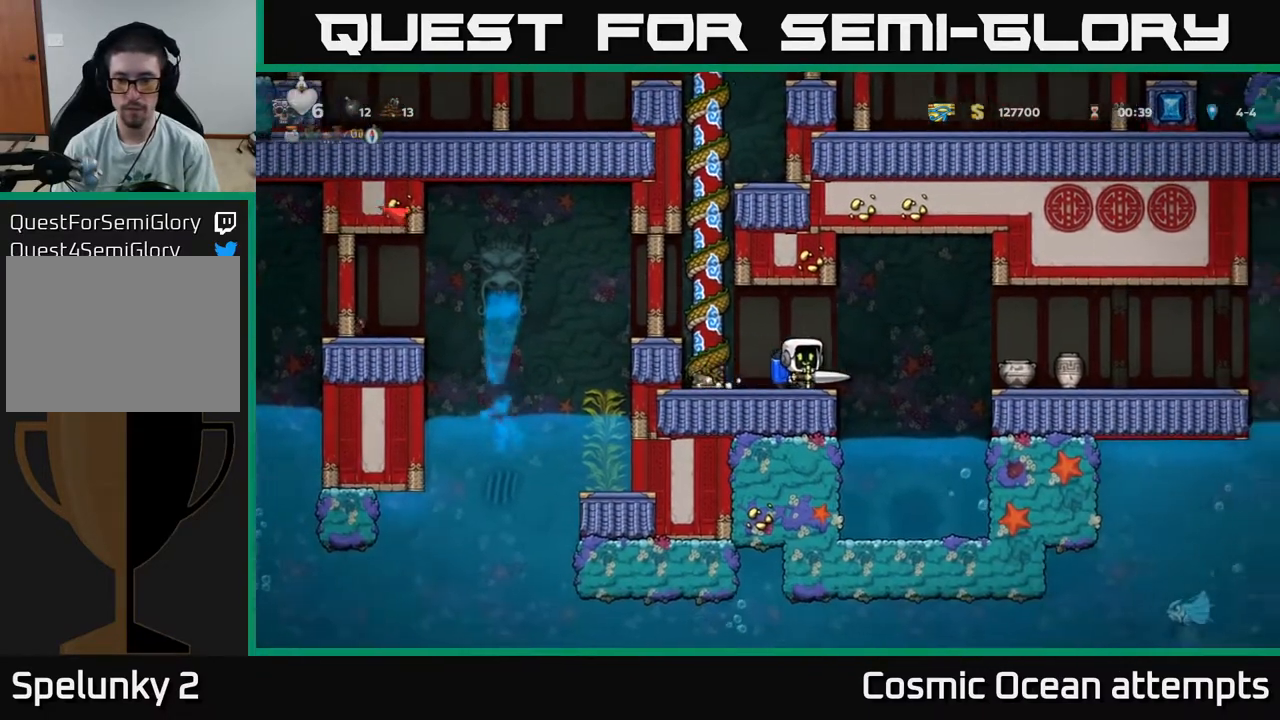
{"buttons": ["DPAD_RIGHT"], "right_stick": "center", "events": [[33, "A", "down"], [100, "A", "up"]]}
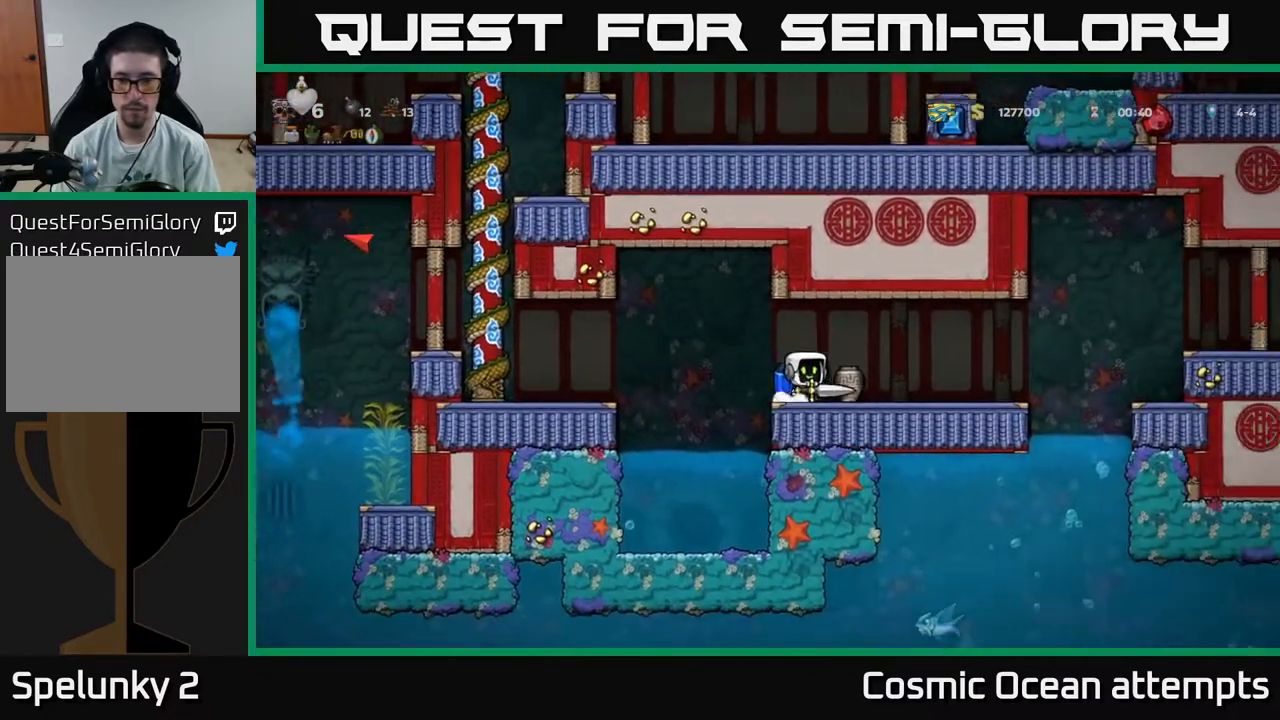
{"buttons": ["X", "DPAD_LEFT"], "right_stick": "center", "events": [[283, "DPAD_RIGHT", "up"], [350, "DPAD_LEFT", "down"], [400, "X", "down"]]}
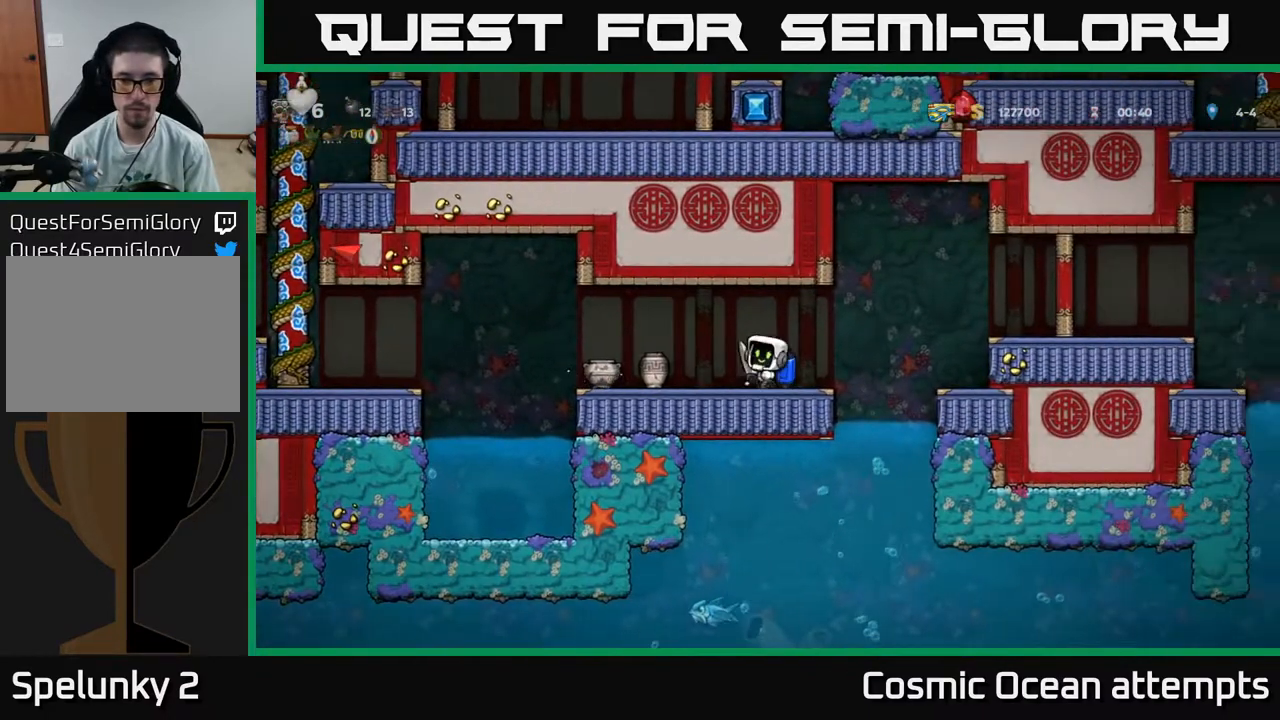
{"buttons": ["DPAD_LEFT"], "right_stick": "center", "events": [[33, "X", "up"], [83, "DPAD_LEFT", "up"], [150, "DPAD_RIGHT", "down"], [333, "DPAD_RIGHT", "up"], [467, "DPAD_LEFT", "down"]]}
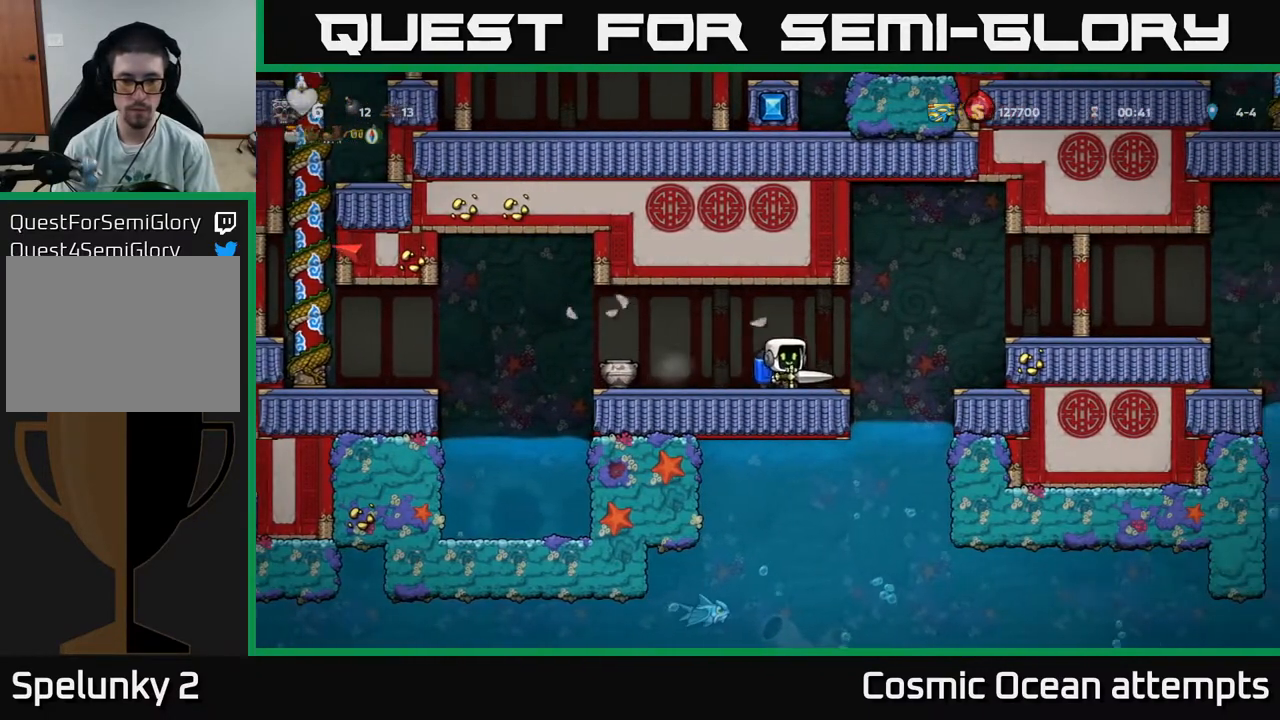
{"buttons": [], "right_stick": "center", "events": [[50, "X", "down"], [167, "X", "up"], [217, "DPAD_LEFT", "up"]]}
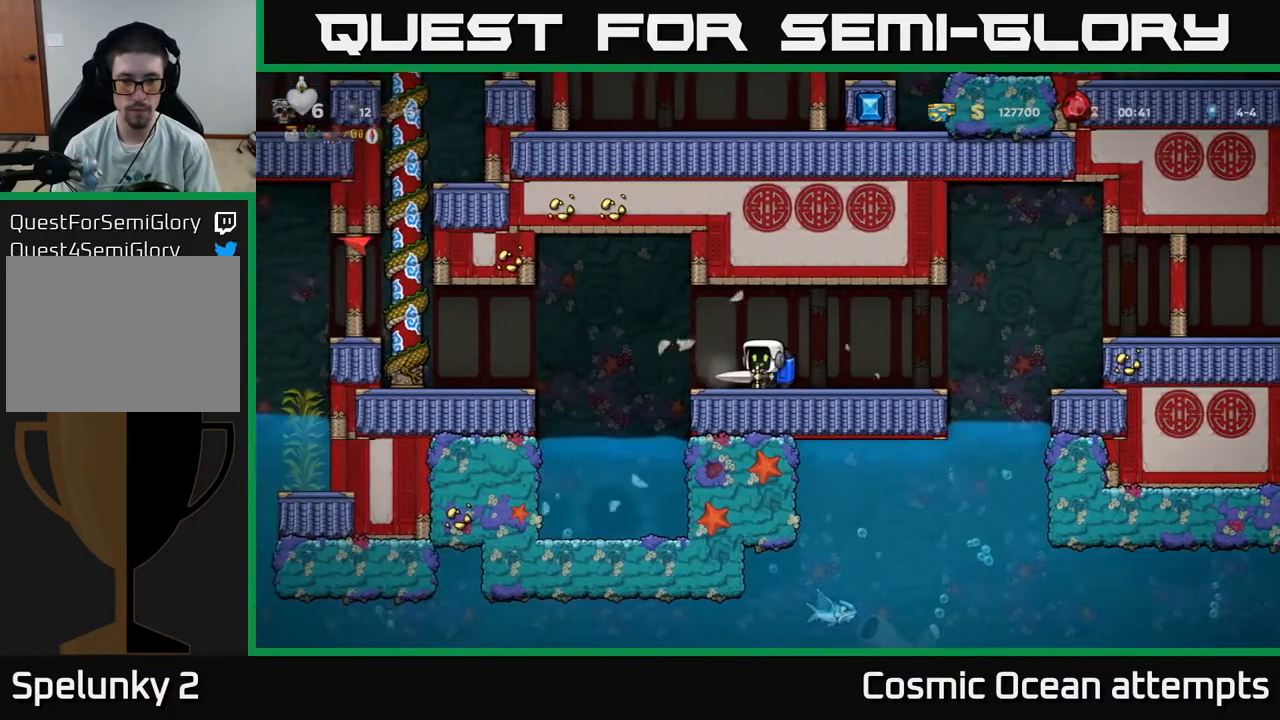
{"buttons": ["DPAD_LEFT"], "right_stick": "center", "events": [[200, "DPAD_LEFT", "down"]]}
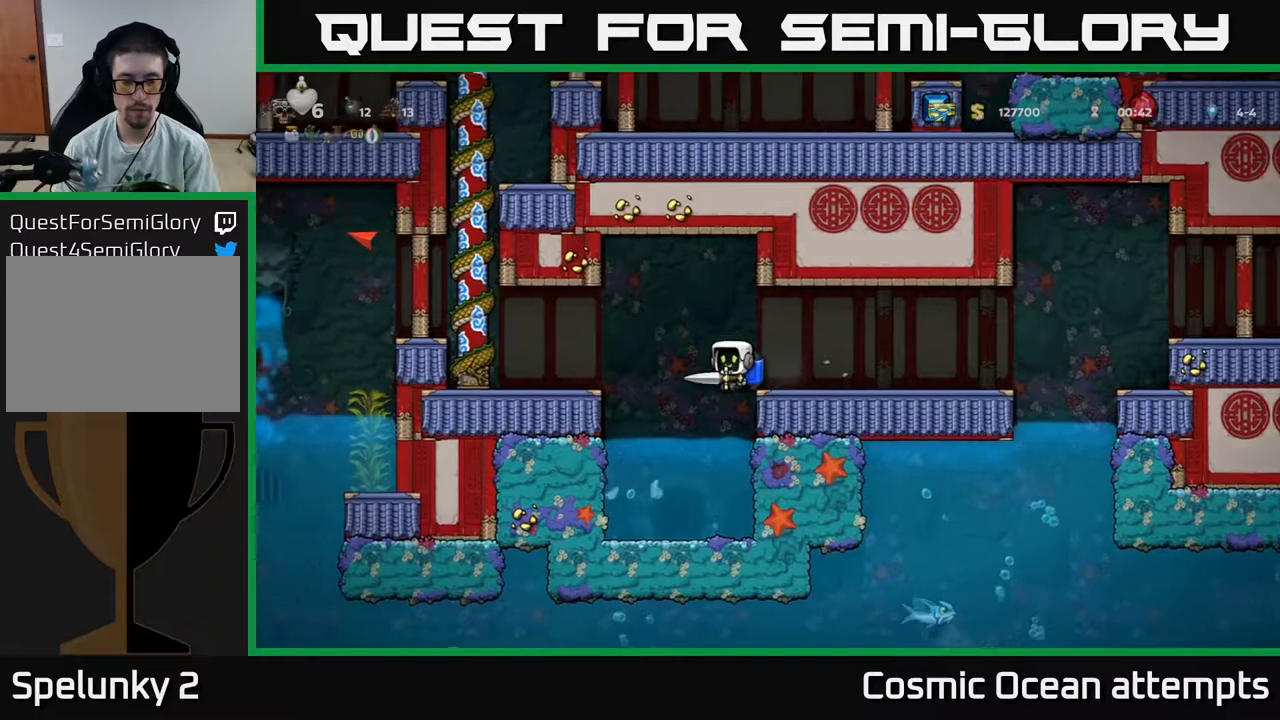
{"buttons": [], "right_stick": "center", "events": [[17, "DPAD_LEFT", "up"]]}
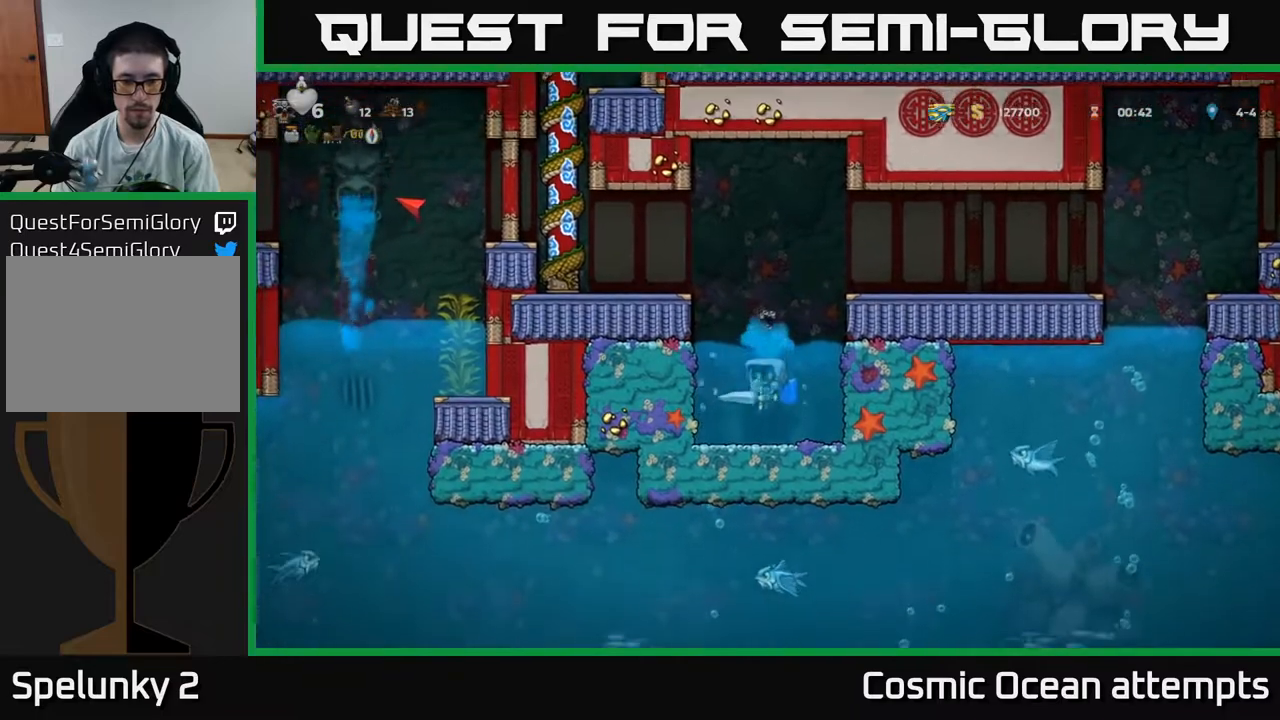
{"buttons": [], "right_stick": "center", "events": [[233, "L2", "down"], [350, "L2", "up"]]}
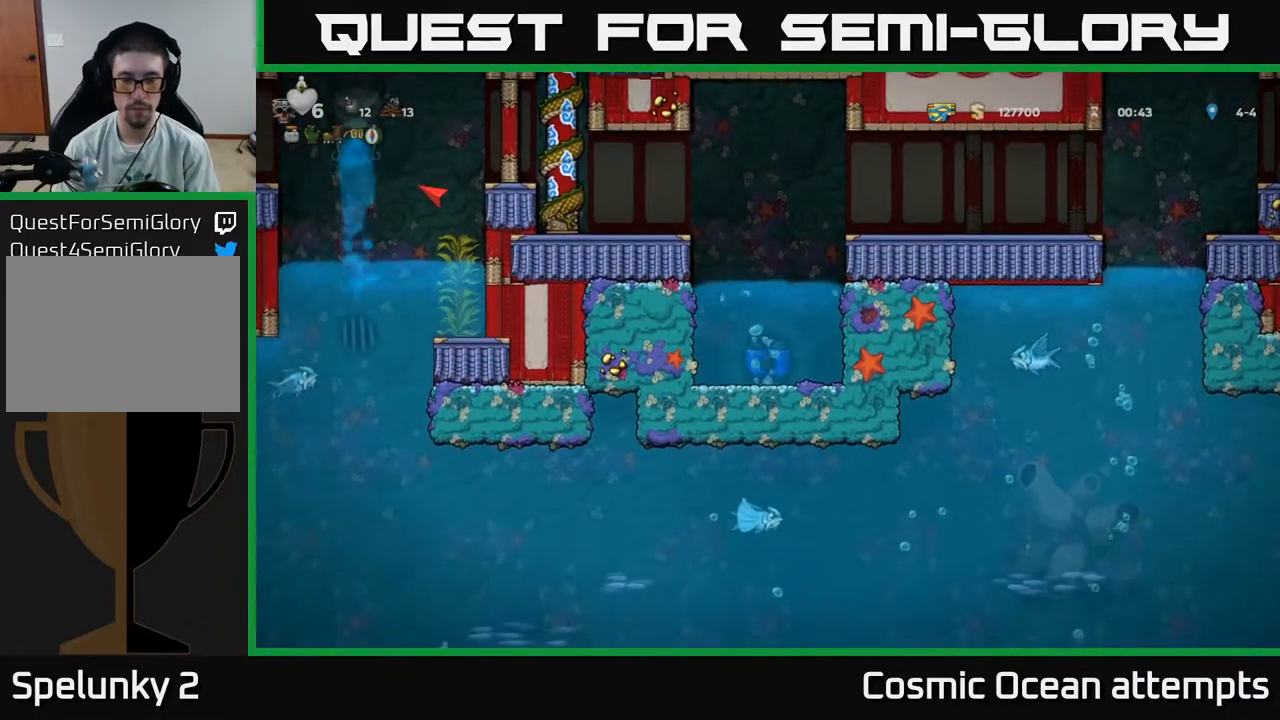
{"buttons": [], "right_stick": "center", "events": []}
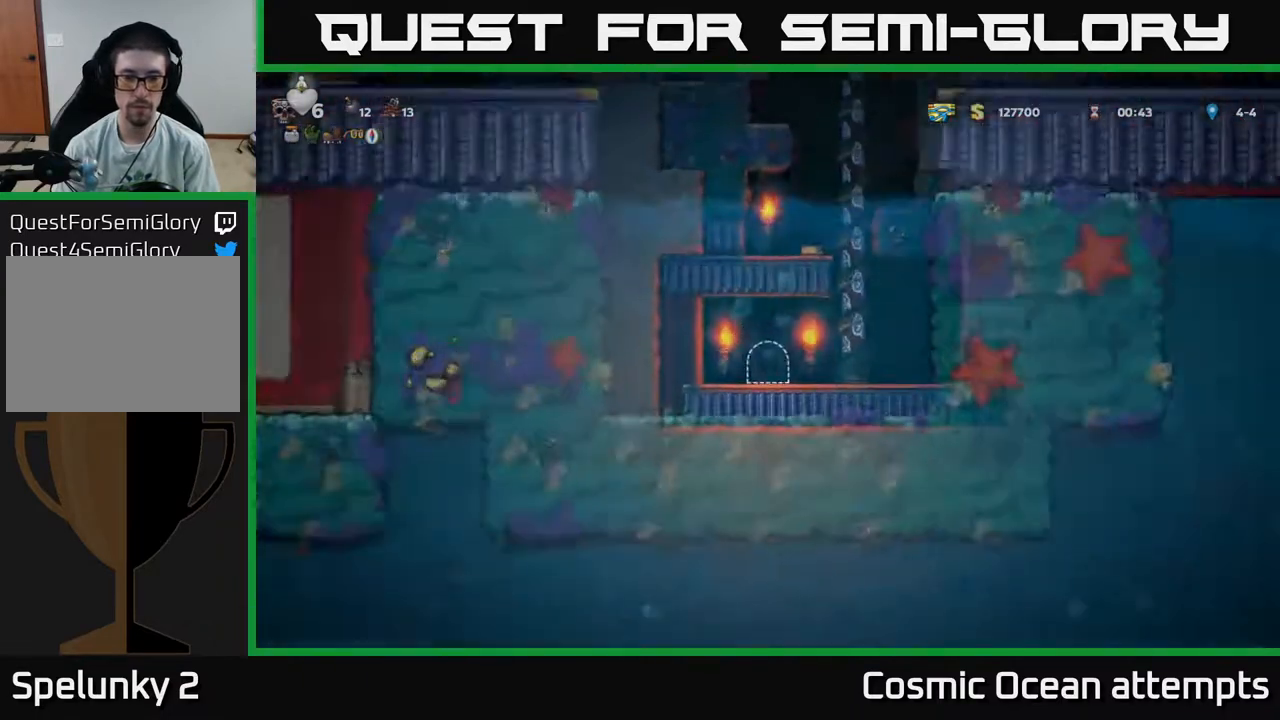
{"buttons": [], "right_stick": "center", "events": []}
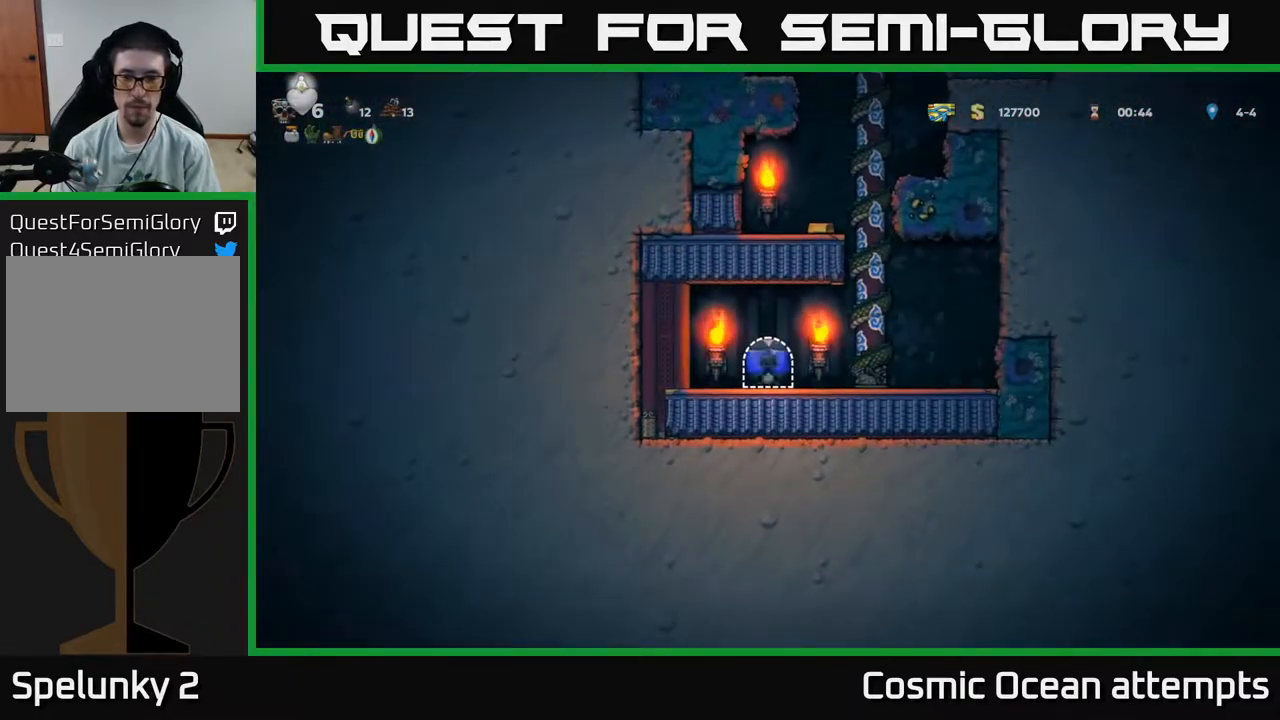
{"buttons": ["DPAD_UP", "DPAD_LEFT"], "right_stick": "center", "events": [[17, "DPAD_RIGHT", "down"], [200, "A", "down"], [333, "DPAD_RIGHT", "up"], [350, "A", "up"], [350, "DPAD_UP", "down"], [417, "DPAD_LEFT", "down"]]}
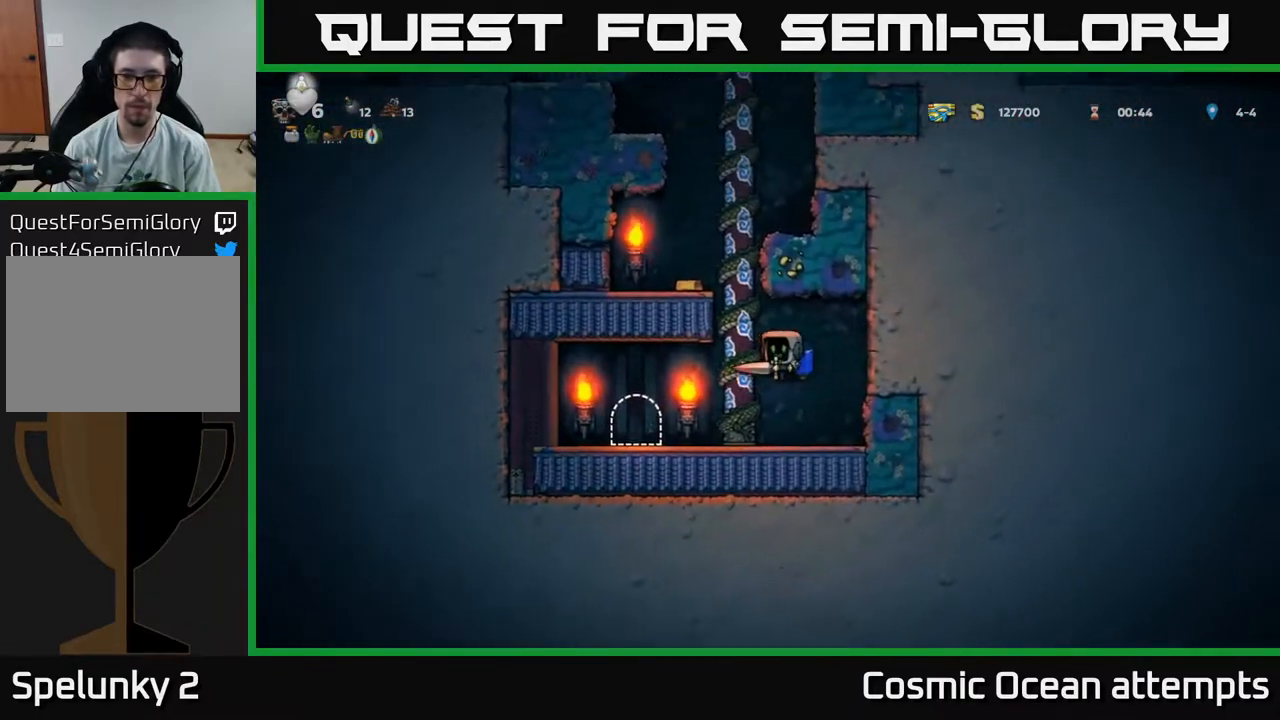
{"buttons": ["DPAD_LEFT"], "right_stick": "center", "events": [[33, "DPAD_LEFT", "up"], [117, "A", "down"], [167, "DPAD_LEFT", "down"], [167, "DPAD_UP", "up"], [200, "A", "up"], [350, "DPAD_UP", "down"], [450, "DPAD_UP", "up"]]}
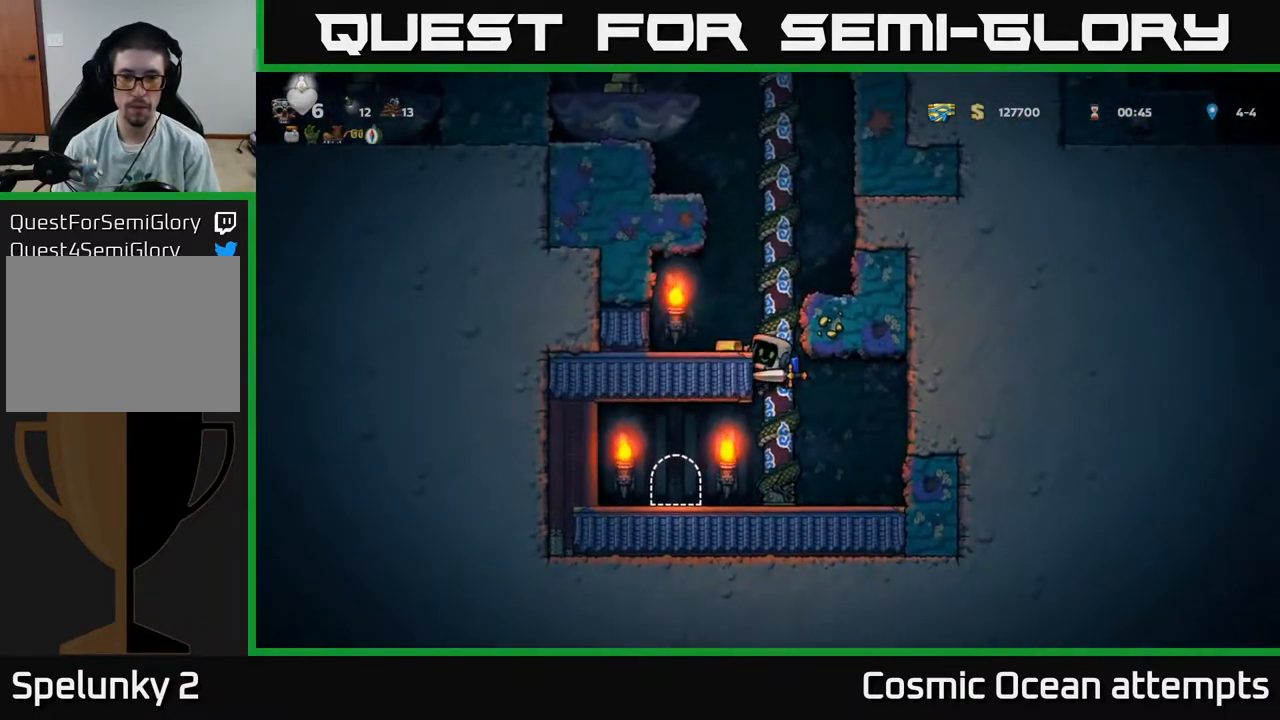
{"buttons": [], "right_stick": "center", "events": [[17, "DPAD_LEFT", "up"], [117, "A", "down"], [217, "A", "up"], [217, "DPAD_LEFT", "down"], [350, "DPAD_LEFT", "up"]]}
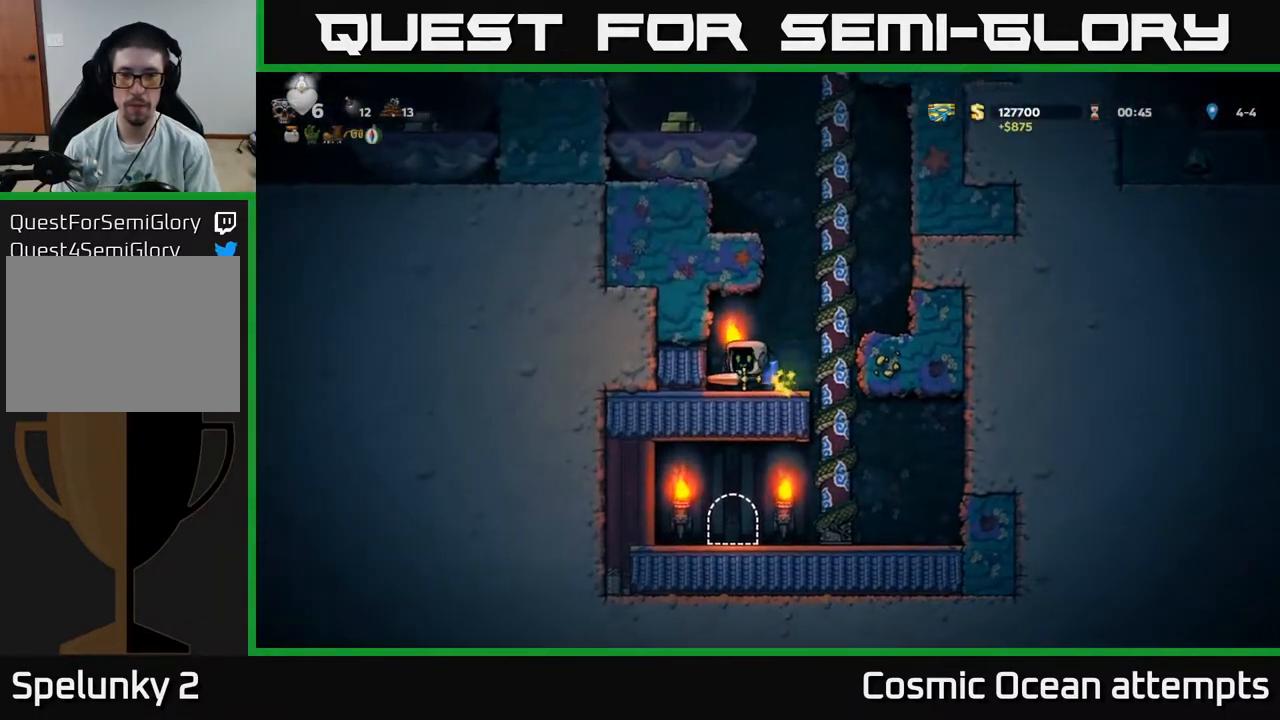
{"buttons": ["DPAD_UP"], "right_stick": "center", "events": [[33, "DPAD_RIGHT", "down"], [67, "A", "down"], [200, "DPAD_RIGHT", "up"], [200, "DPAD_UP", "down"], [233, "A", "up"]]}
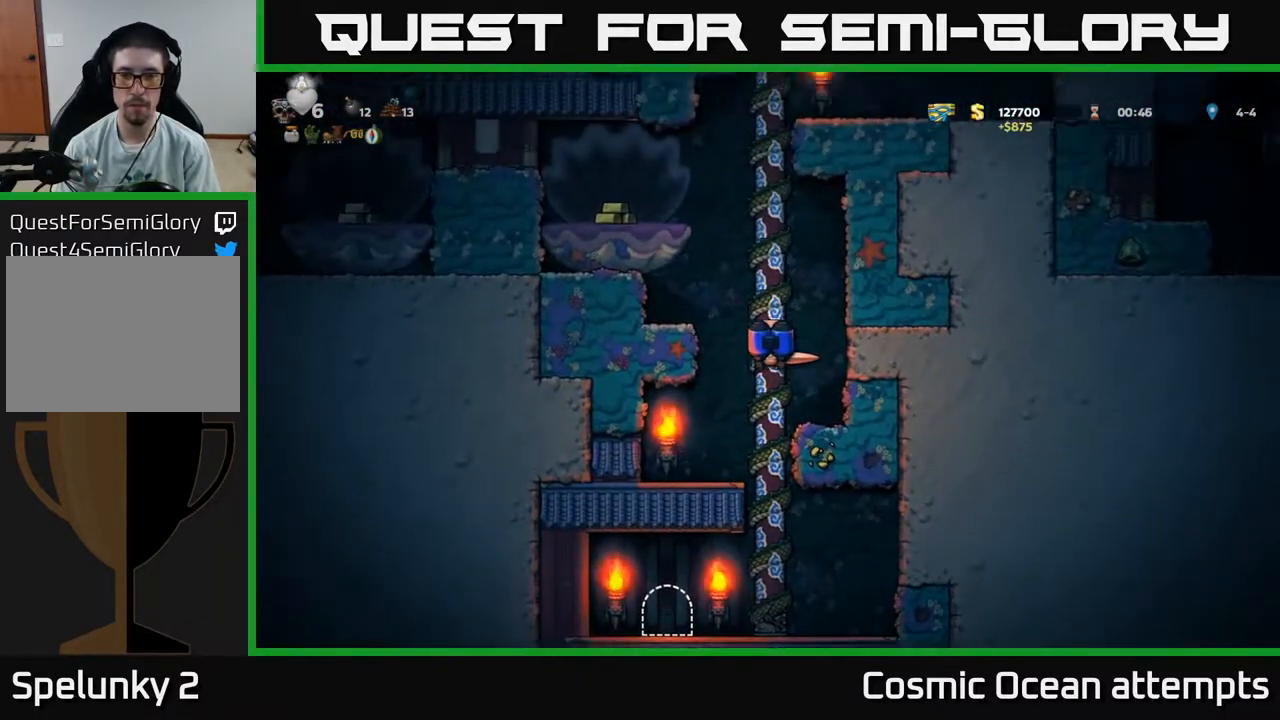
{"buttons": ["DPAD_UP"], "right_stick": "center", "events": []}
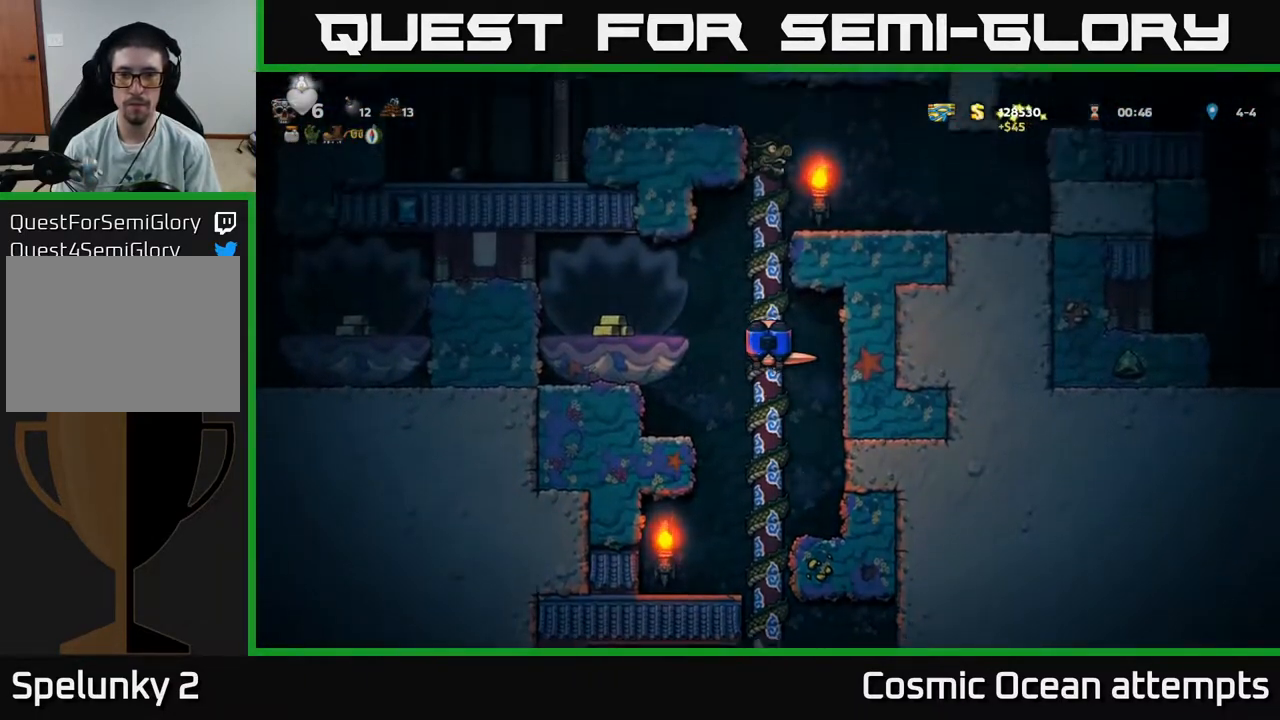
{"buttons": ["A", "DPAD_RIGHT"], "right_stick": "center", "events": [[450, "A", "down"], [483, "DPAD_RIGHT", "down"], [483, "DPAD_UP", "up"]]}
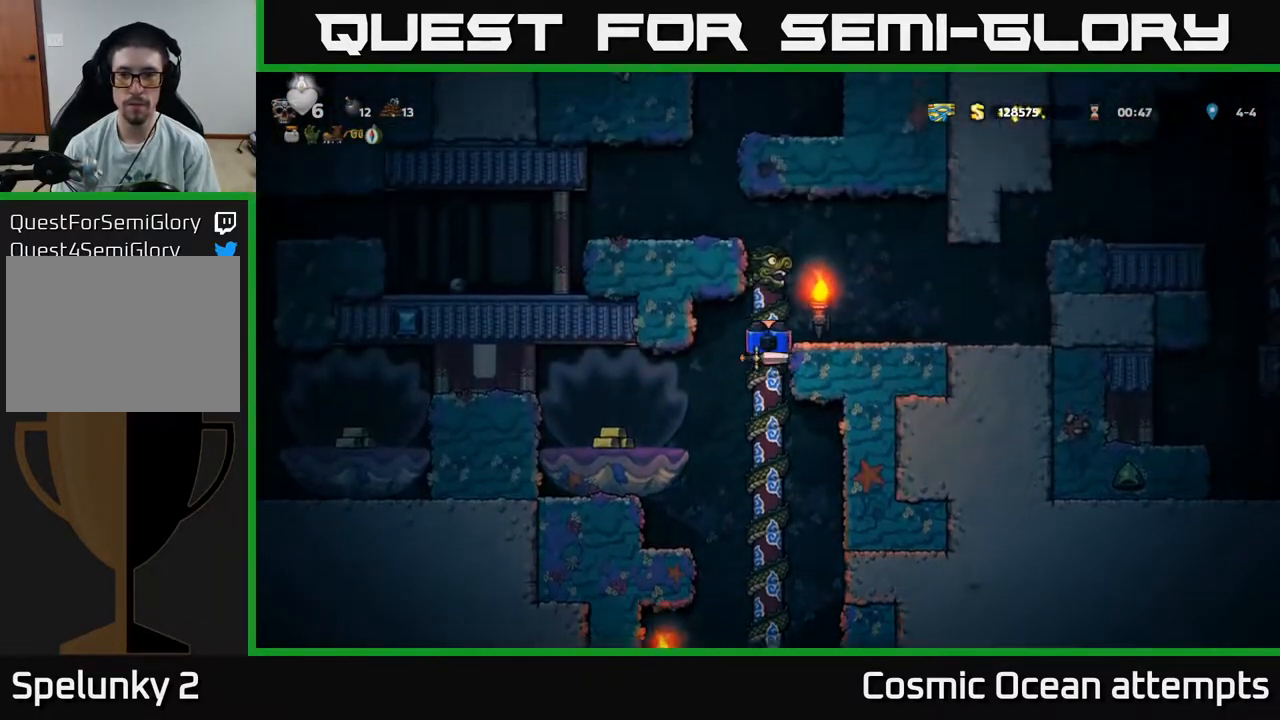
{"buttons": ["DPAD_RIGHT"], "right_stick": "center", "events": [[83, "A", "up"], [167, "DPAD_RIGHT", "up"], [333, "DPAD_RIGHT", "down"]]}
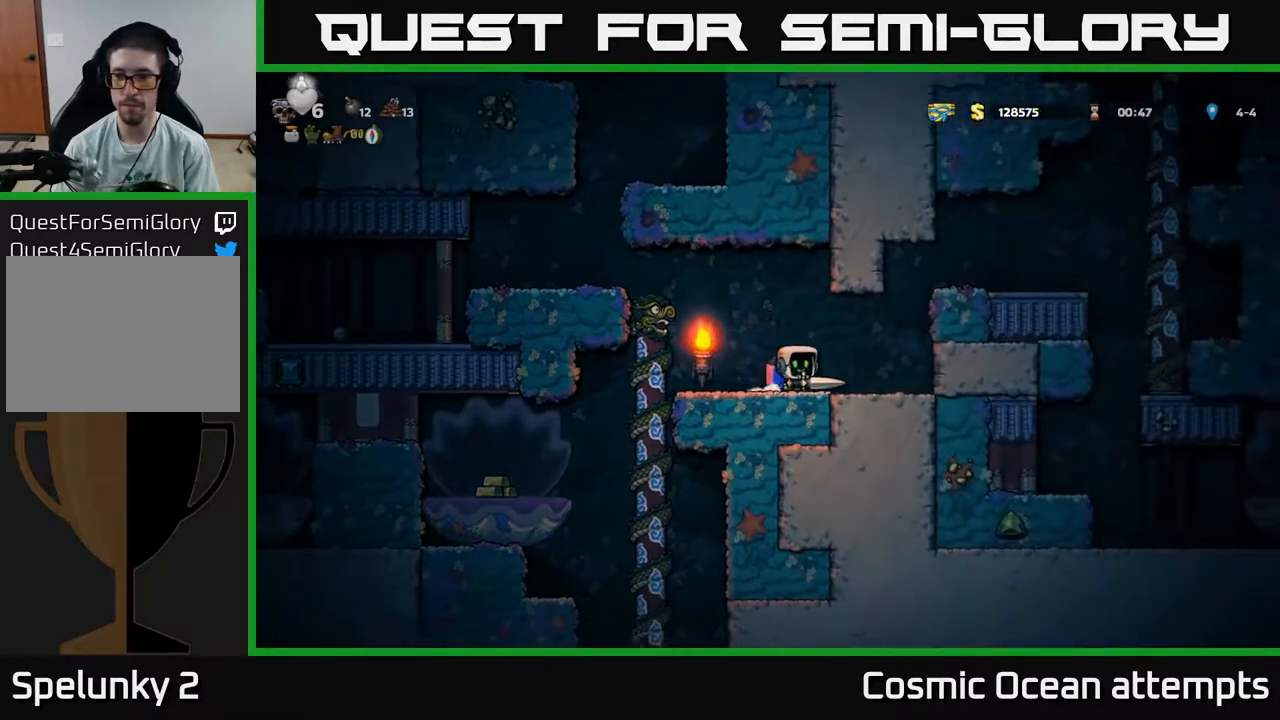
{"buttons": ["A", "DPAD_RIGHT"], "right_stick": "center", "events": [[200, "A", "down"], [333, "A", "up"], [400, "A", "down"]]}
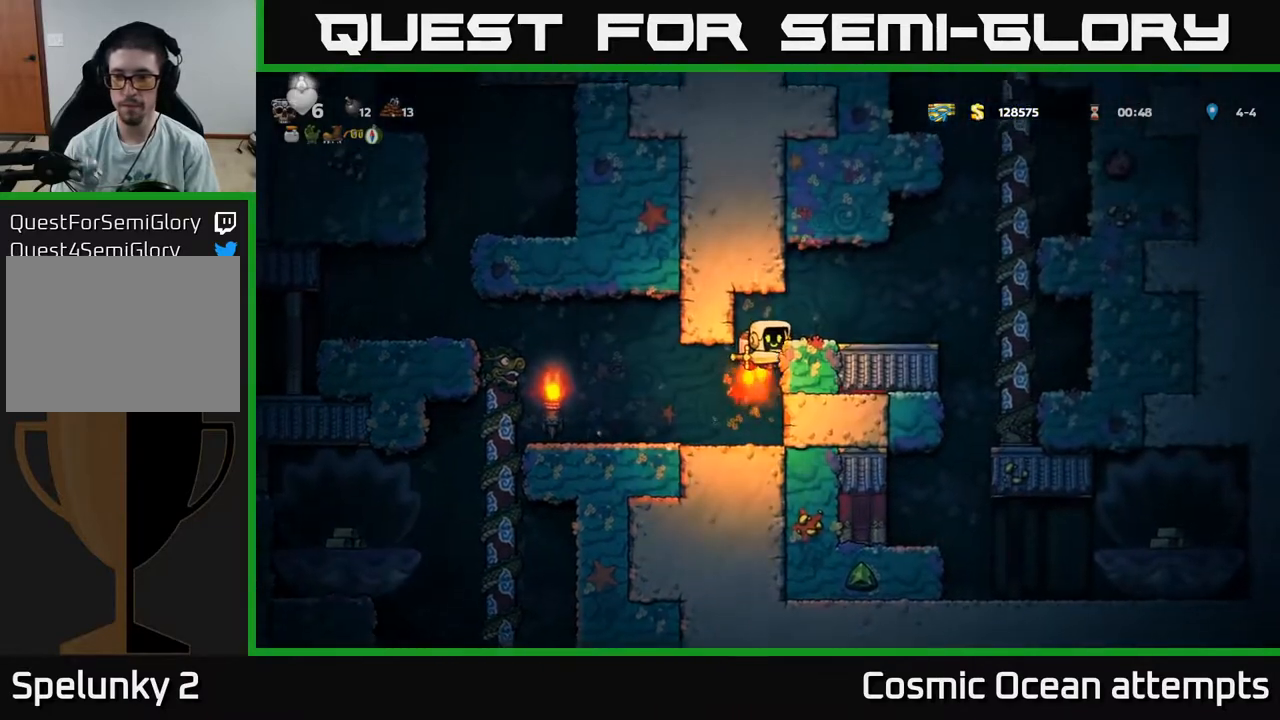
{"buttons": ["A", "DPAD_RIGHT"], "right_stick": "center", "events": [[50, "A", "up"], [333, "A", "down"]]}
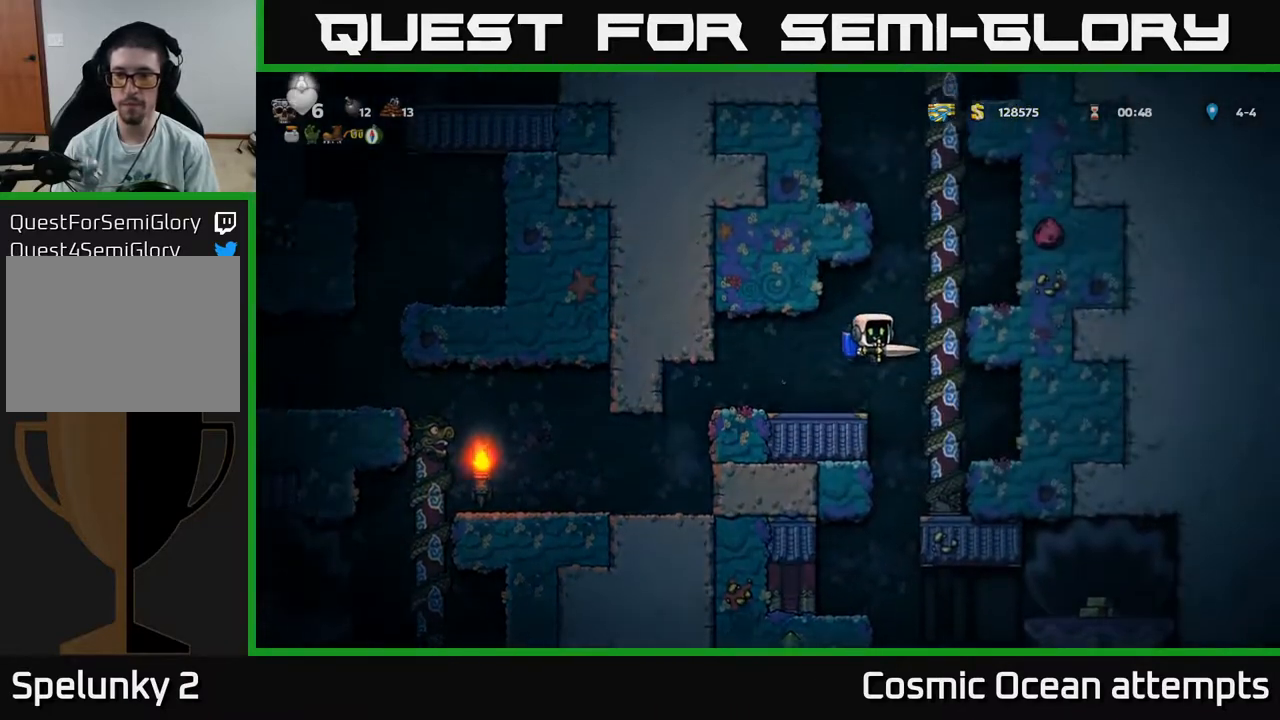
{"buttons": ["DPAD_UP"], "right_stick": "center", "events": [[67, "A", "up"], [67, "DPAD_RIGHT", "up"], [83, "DPAD_UP", "down"]]}
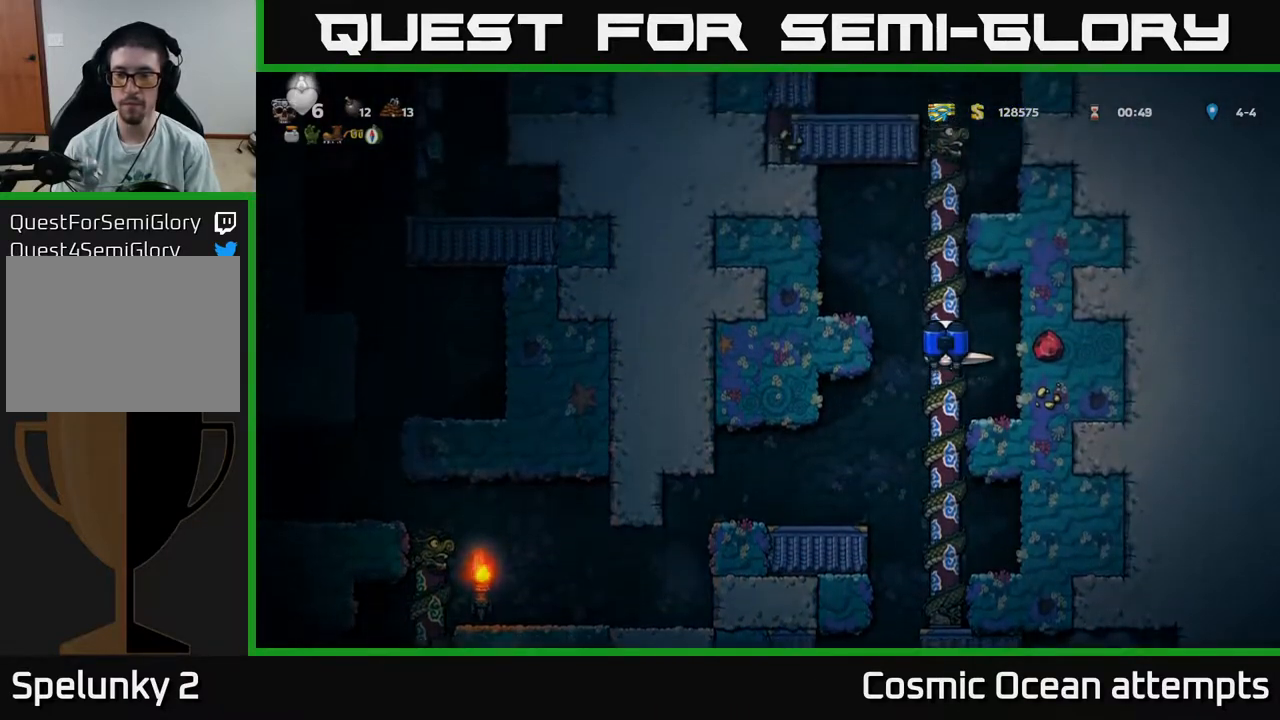
{"buttons": ["DPAD_UP"], "right_stick": "center", "events": []}